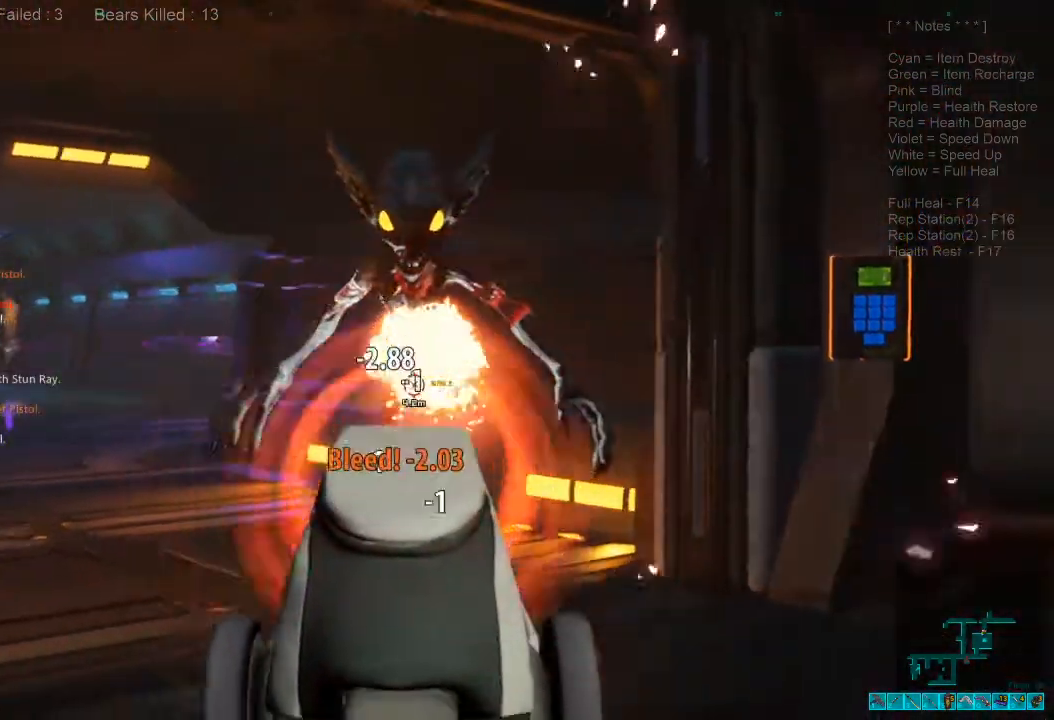
Gameplay with keyboard and mouse; each line is a JSON object with the keys and mouse buttons held at the frame after it. "events" lists presses ("down") and releases ("up") of "1", "2", "3", "4", "a", "alt", "c", "caps_lock", "ctrl", "d", "e", "f", "q", "r", "s", "shift", "space", "super", "tab", "tilde", "v", "w", "x", "z", "mouse_left", "mouse_wheel", "mouse_right", "mouse_mb4" and "mouse_mb5" between this image and that frame as [ms after this image, input, new state], when the widget could be followed in between. "mouse_left", "mouse_wheel", "mouse_right", "mouse_mb4", "mouse_mb5" = the "left", "wheel", "right", "mb4", "mb5" buttons of the "mouse" list. No other keys are recorded. "wheel" means that the mouse wheel is clicked or scrolled. Mouse movement is not recorded.
{"keys": ["s"], "mouse": ["left"], "events": [[67, "mouse_left", "down"], [200, "mouse_left", "up"], [267, "mouse_left", "down"], [367, "mouse_left", "up"], [433, "mouse_left", "down"]]}
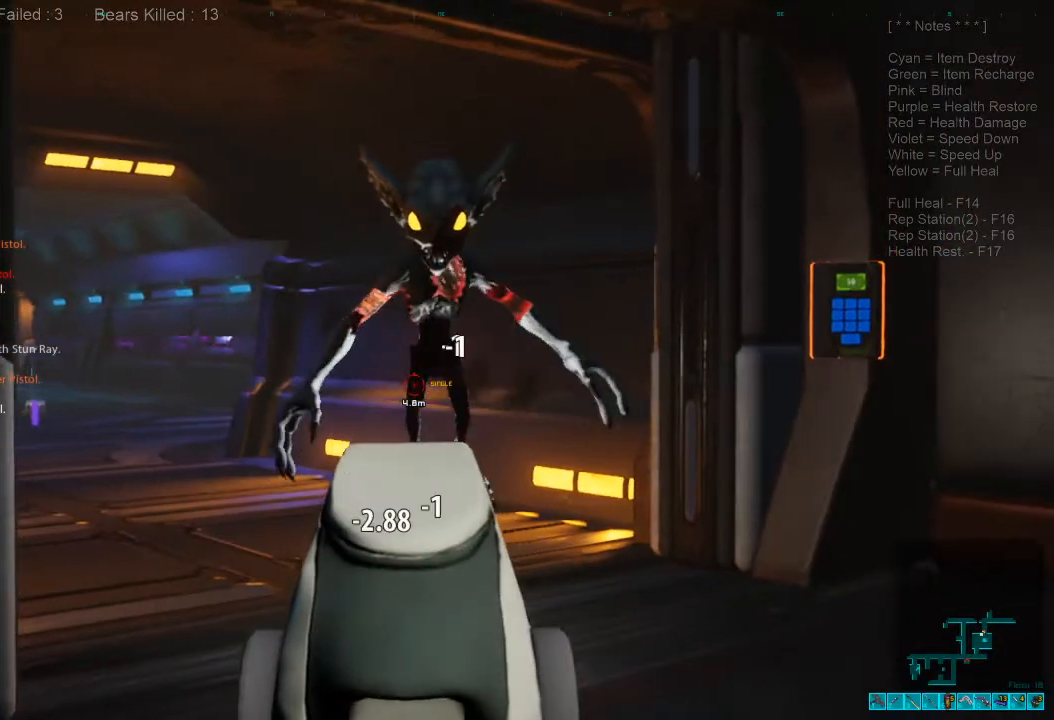
{"keys": ["a", "r"], "mouse": [], "events": [[67, "mouse_left", "up"], [133, "mouse_left", "down"], [267, "mouse_left", "up"], [333, "a", "down"], [367, "s", "up"], [467, "r", "down"]]}
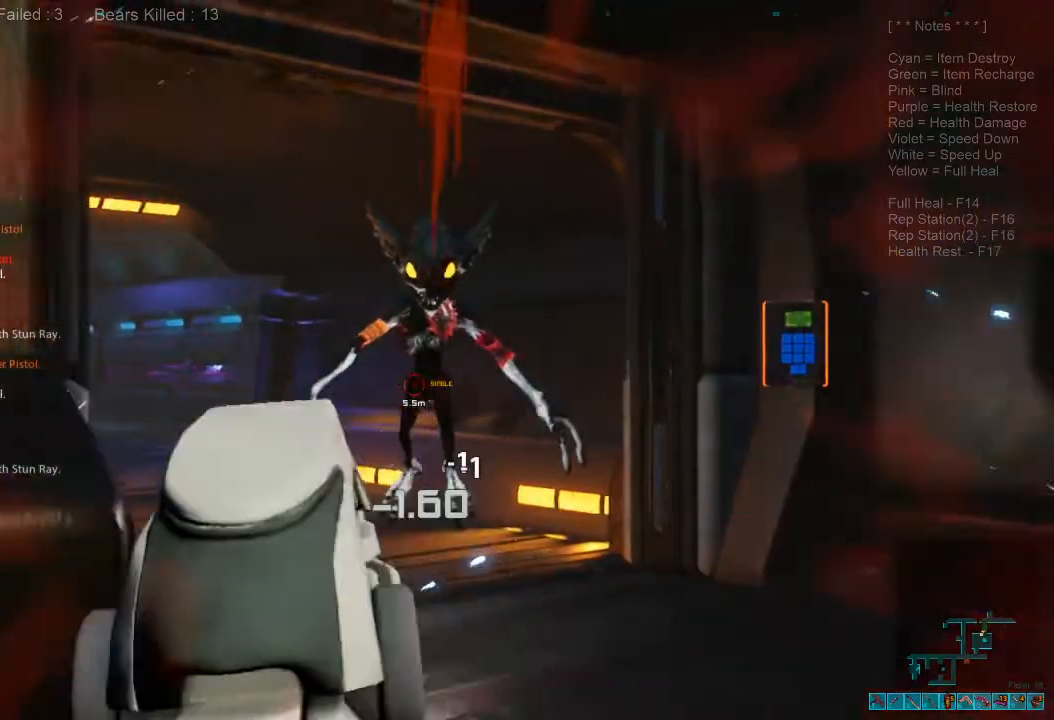
{"keys": ["a"], "mouse": [], "events": [[67, "r", "up"]]}
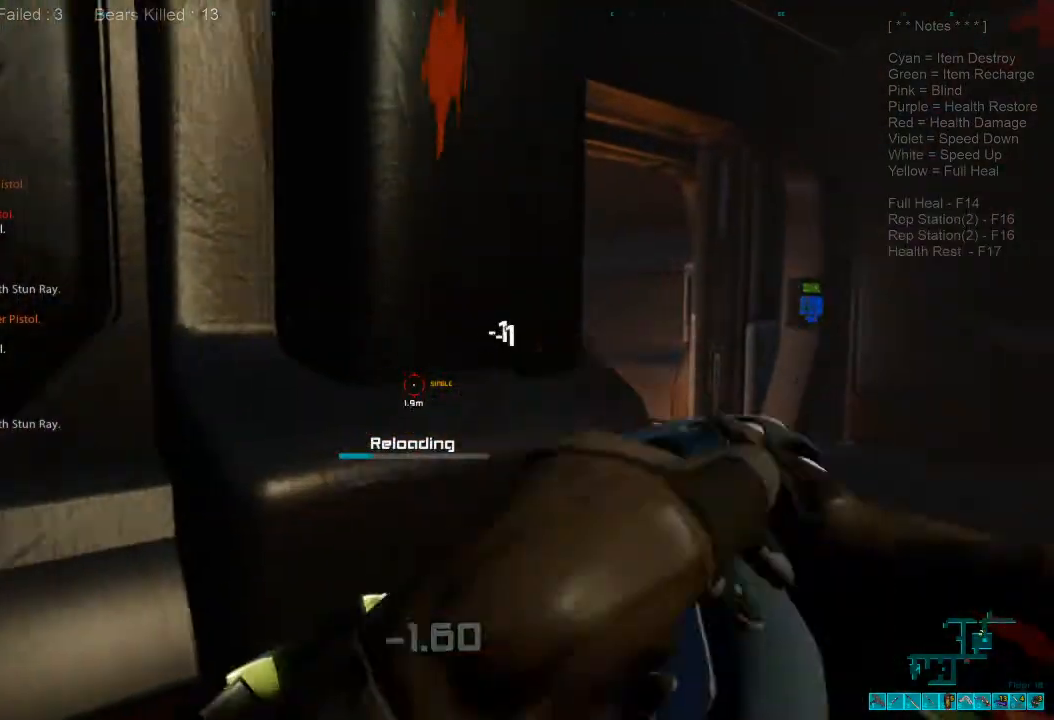
{"keys": ["d"], "mouse": [], "events": [[267, "a", "up"], [500, "d", "down"]]}
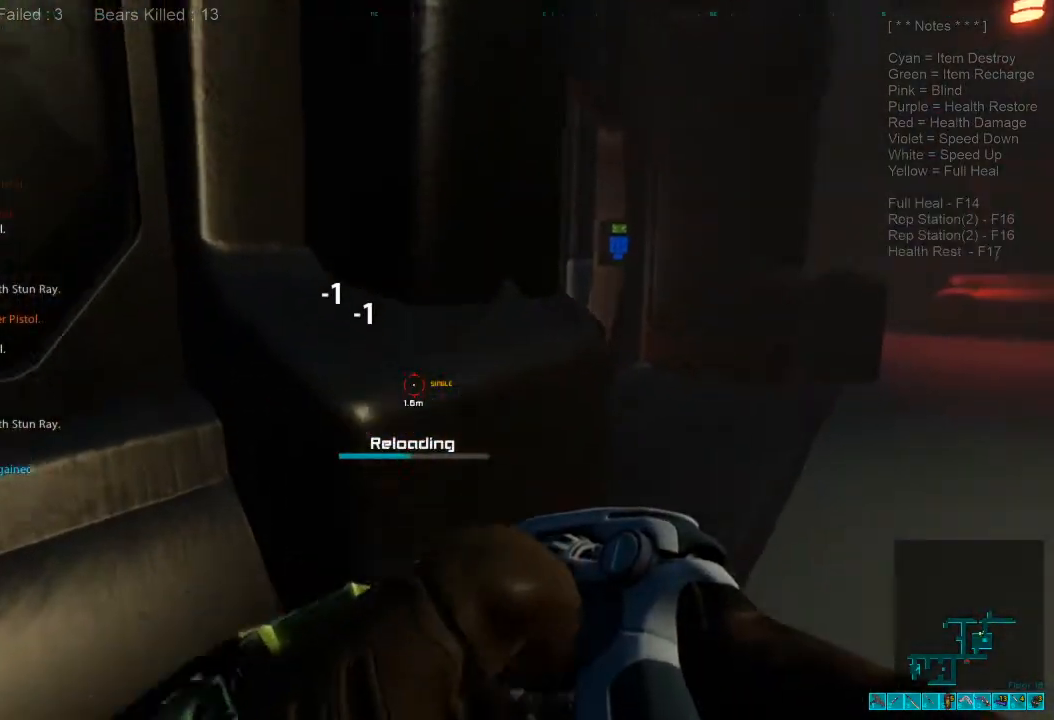
{"keys": ["d", "w"], "mouse": [], "events": [[167, "w", "down"]]}
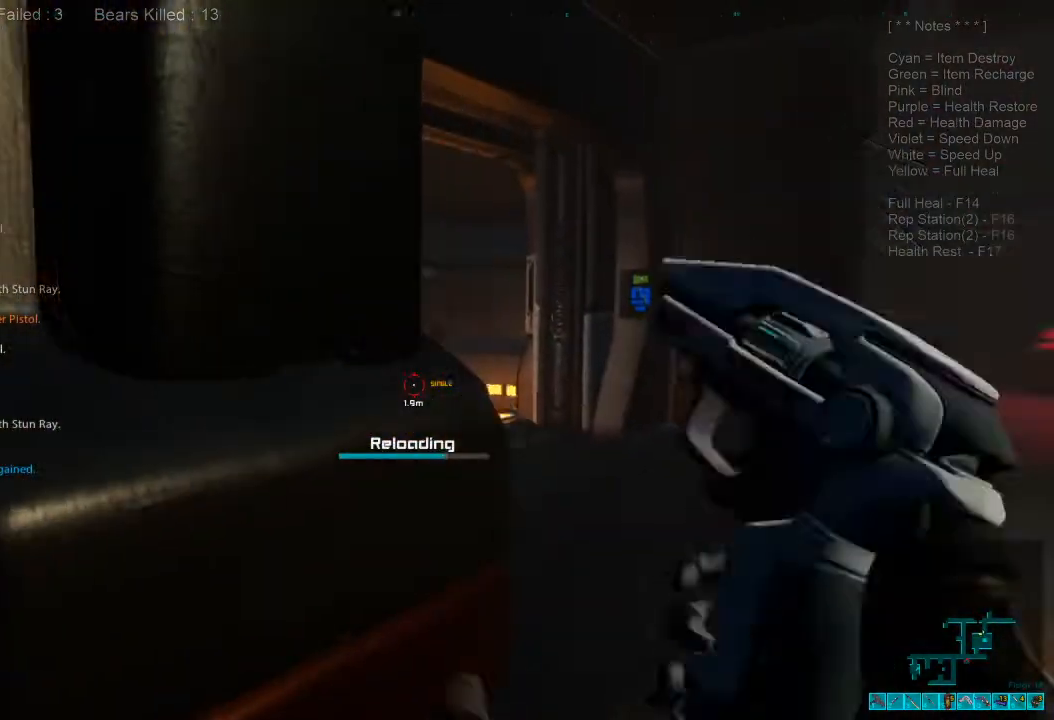
{"keys": ["d", "w"], "mouse": [], "events": []}
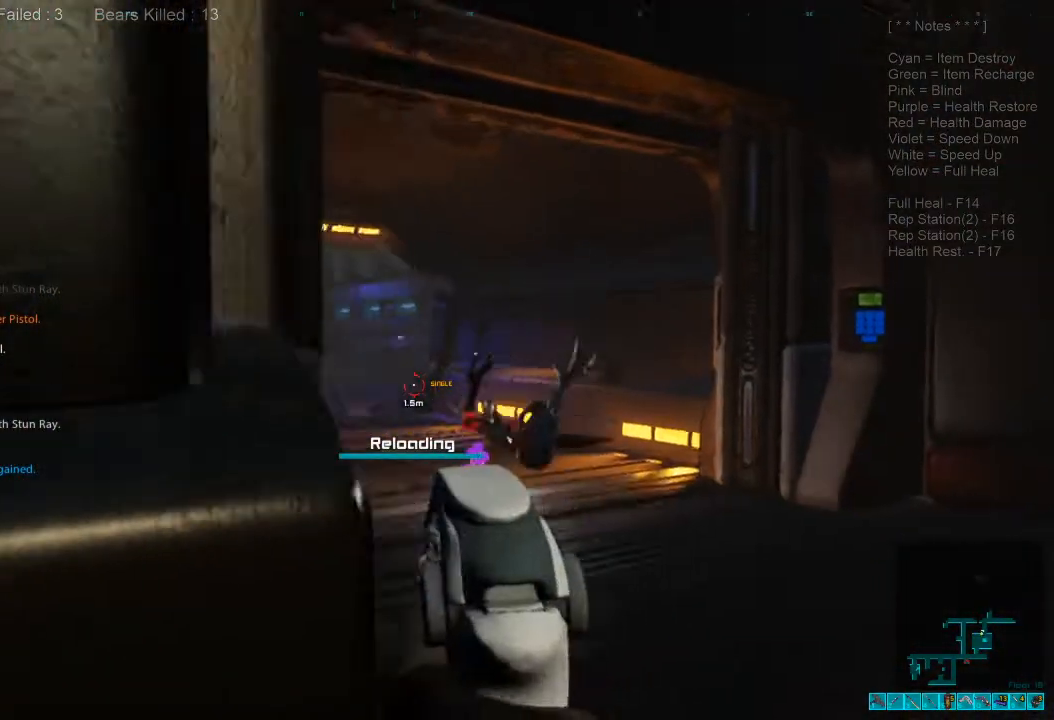
{"keys": ["w"], "mouse": [], "events": [[367, "d", "up"]]}
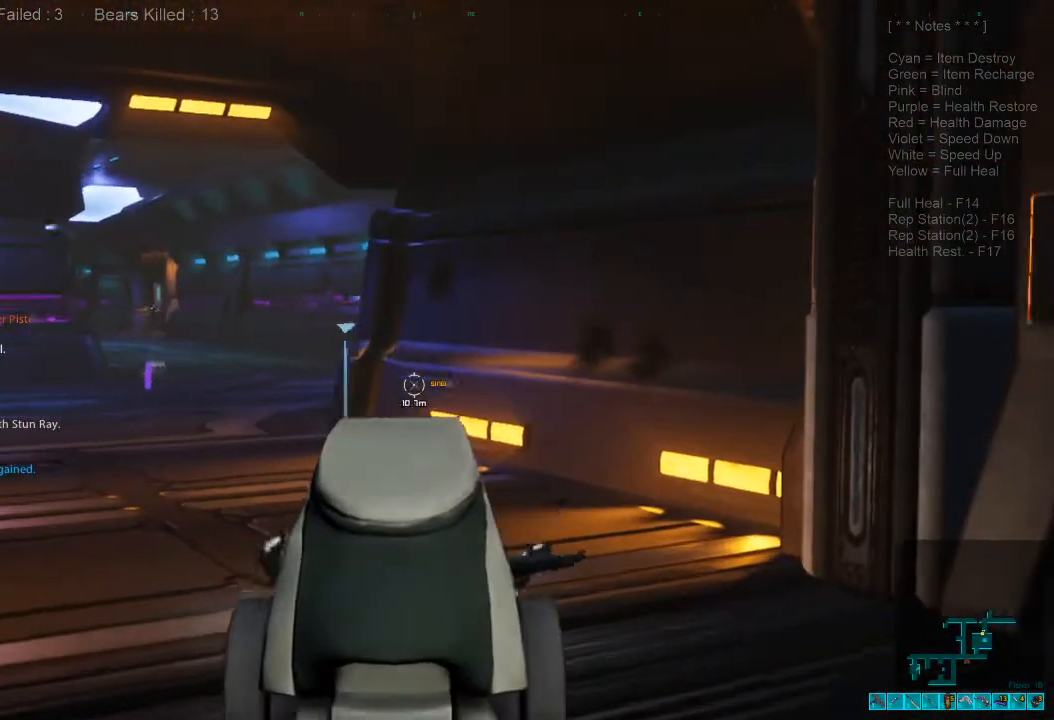
{"keys": ["space", "w"], "mouse": [], "events": [[300, "space", "down"], [333, "space", "up"], [500, "space", "down"]]}
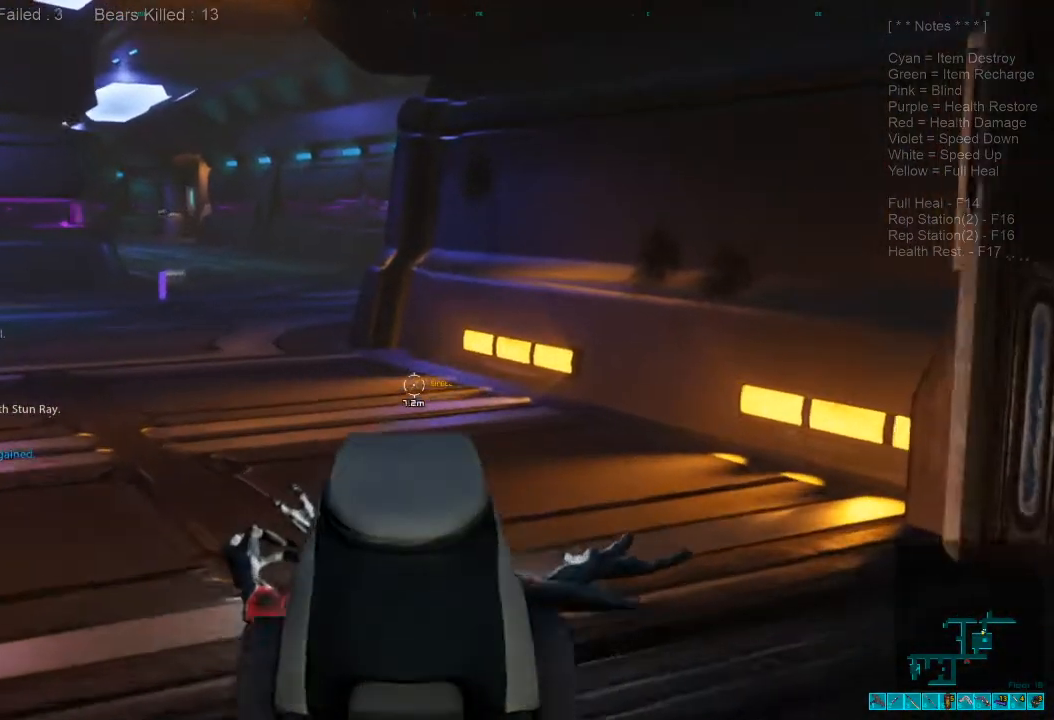
{"keys": ["space"], "mouse": [], "events": [[67, "space", "up"], [200, "space", "down"], [333, "space", "up"], [433, "space", "down"], [500, "w", "up"]]}
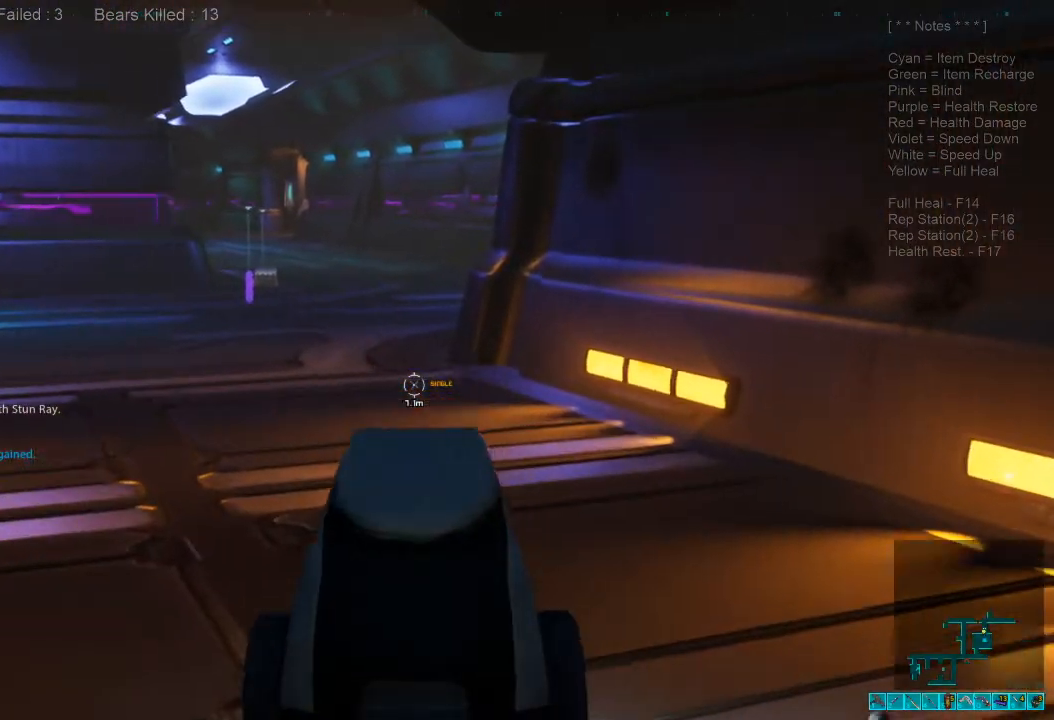
{"keys": [], "mouse": [], "events": [[33, "space", "up"], [300, "1", "down"], [400, "1", "up"]]}
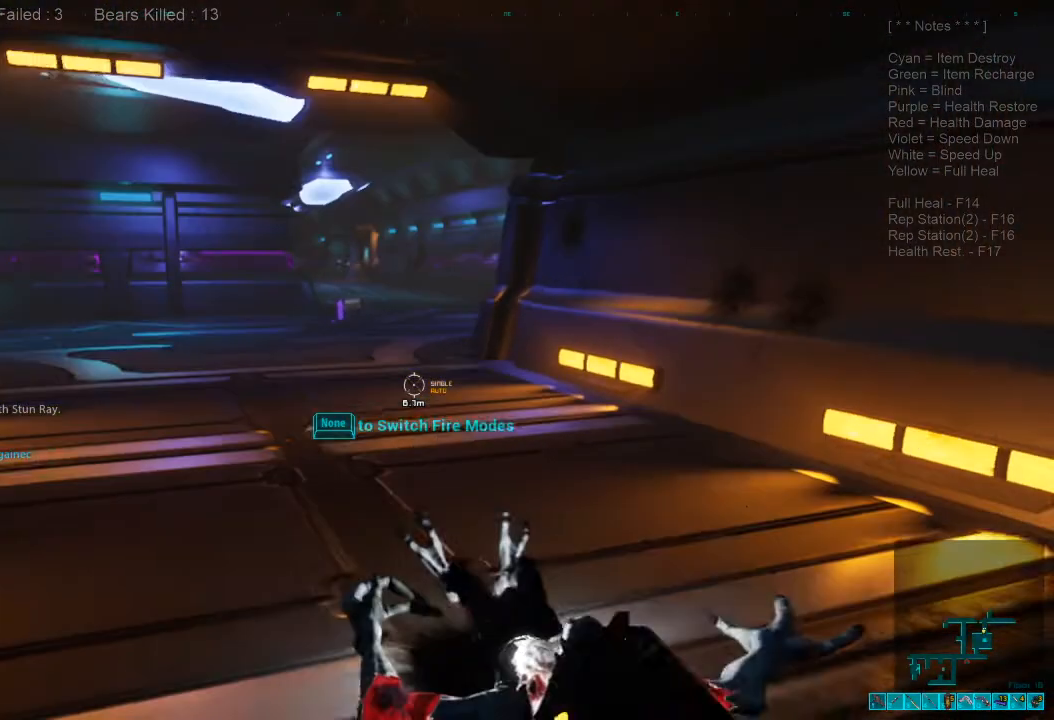
{"keys": [], "mouse": [], "events": [[200, "r", "down"], [267, "r", "up"]]}
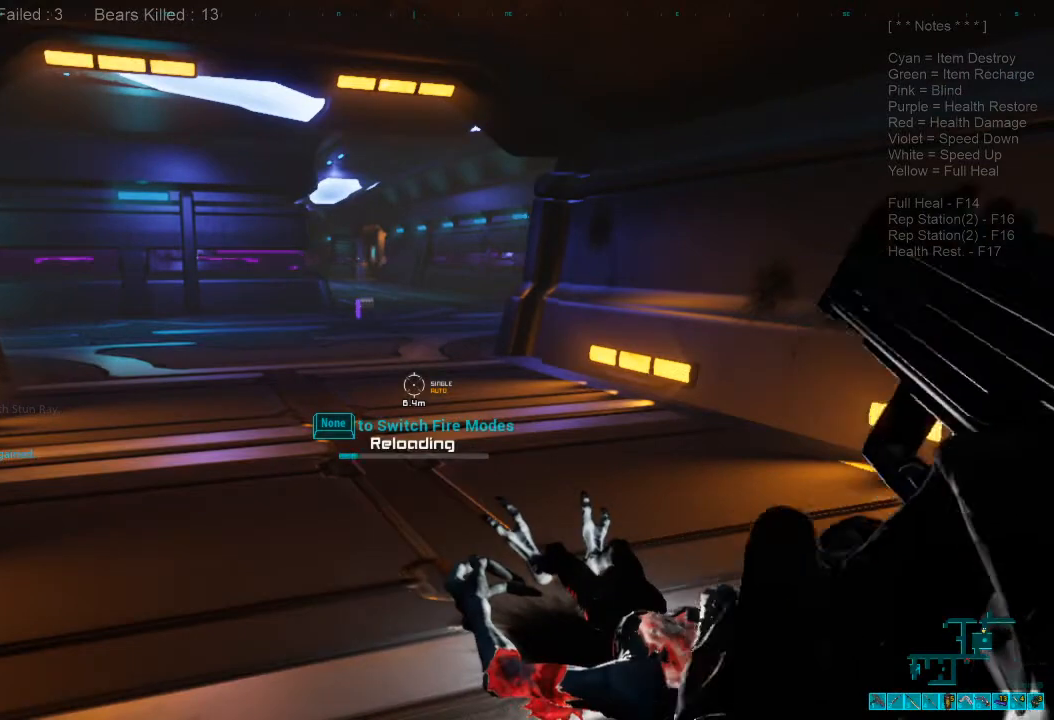
{"keys": [], "mouse": [], "events": []}
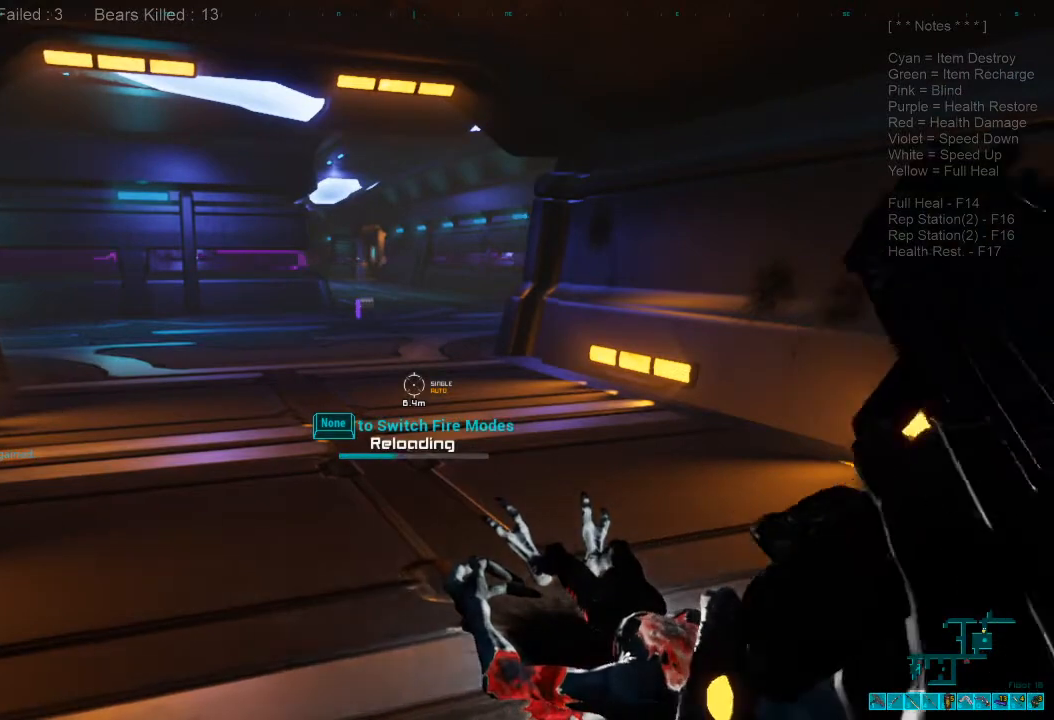
{"keys": ["ctrl", "s", "tab"], "mouse": [], "events": [[133, "s", "down"], [467, "ctrl", "down"], [467, "tab", "down"]]}
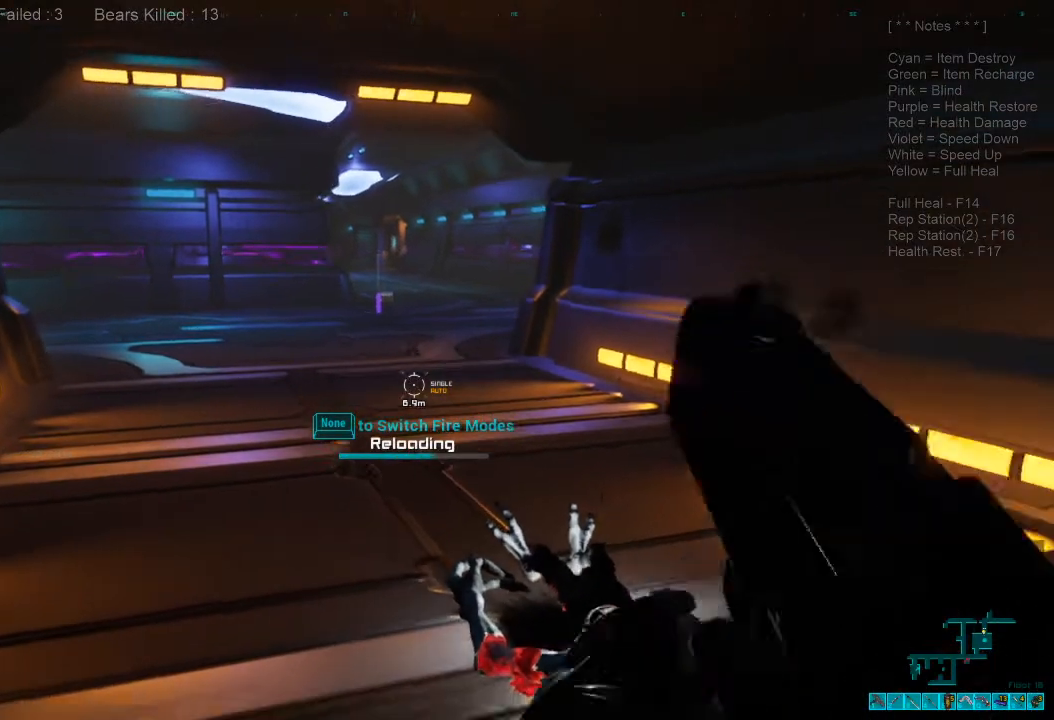
{"keys": [], "mouse": [], "events": [[67, "tilde", "down"], [133, "ctrl", "up"], [133, "tab", "up"], [133, "tilde", "up"], [200, "s", "up"]]}
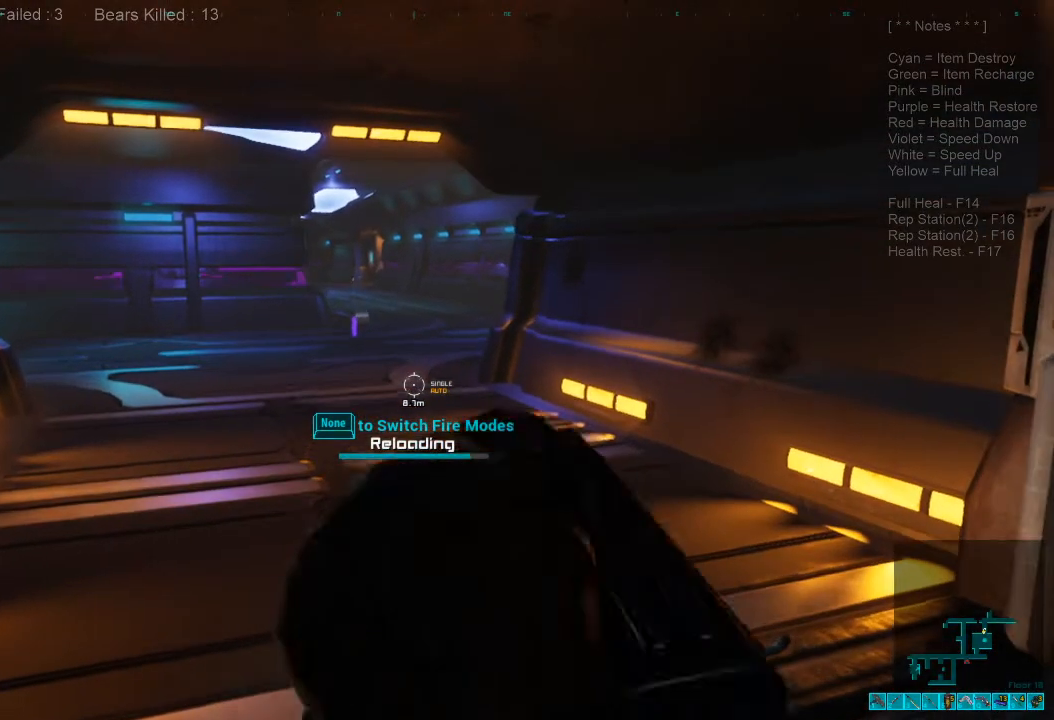
{"keys": [], "mouse": [], "events": []}
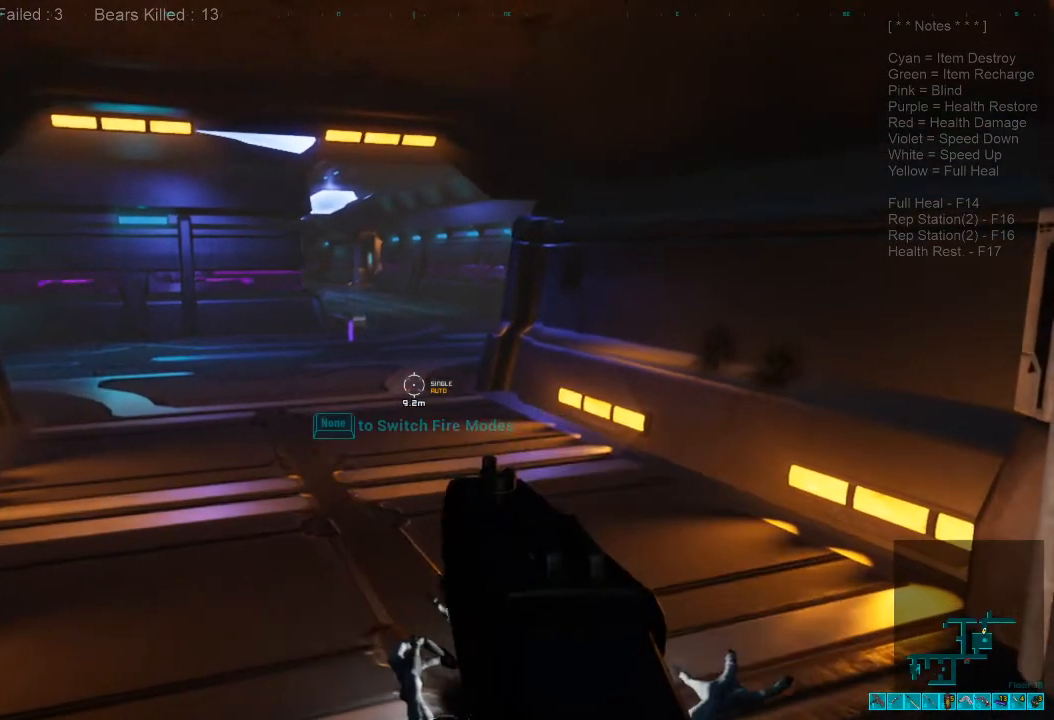
{"keys": [], "mouse": [], "events": []}
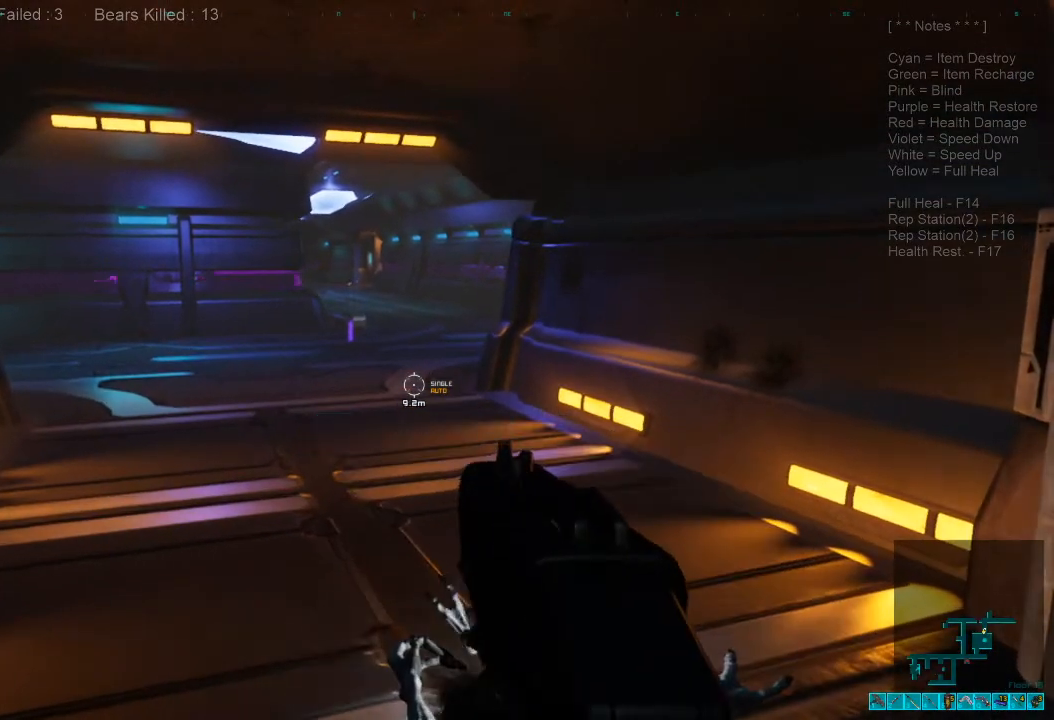
{"keys": ["shift"], "mouse": [], "events": [[367, "shift", "down"]]}
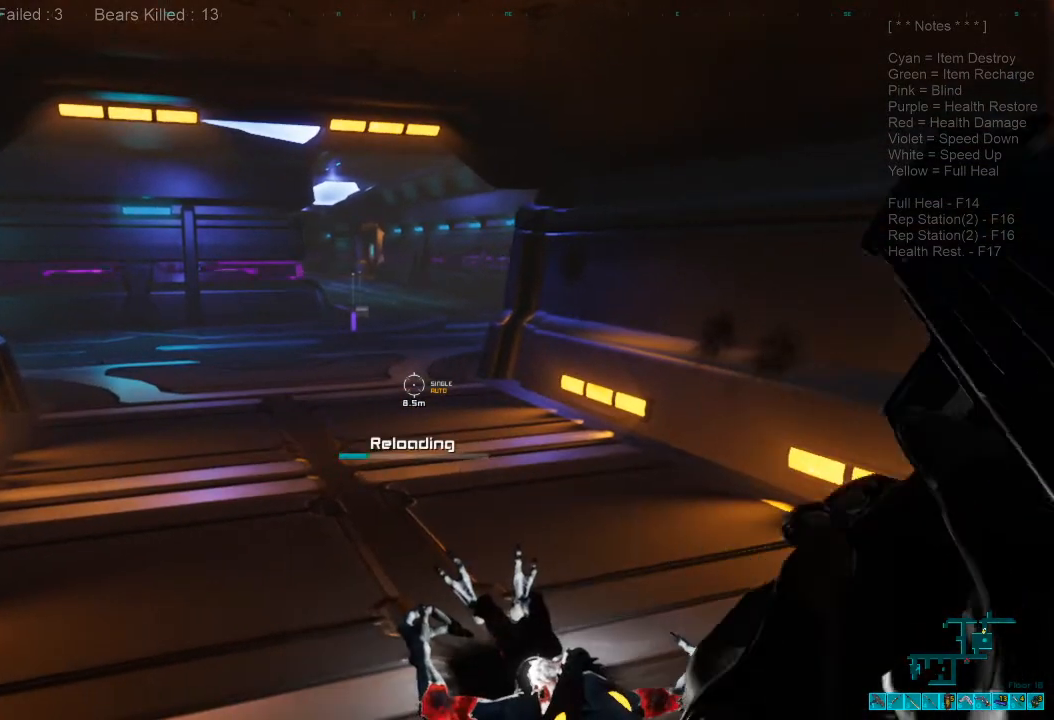
{"keys": [], "mouse": [], "events": [[67, "shift", "up"]]}
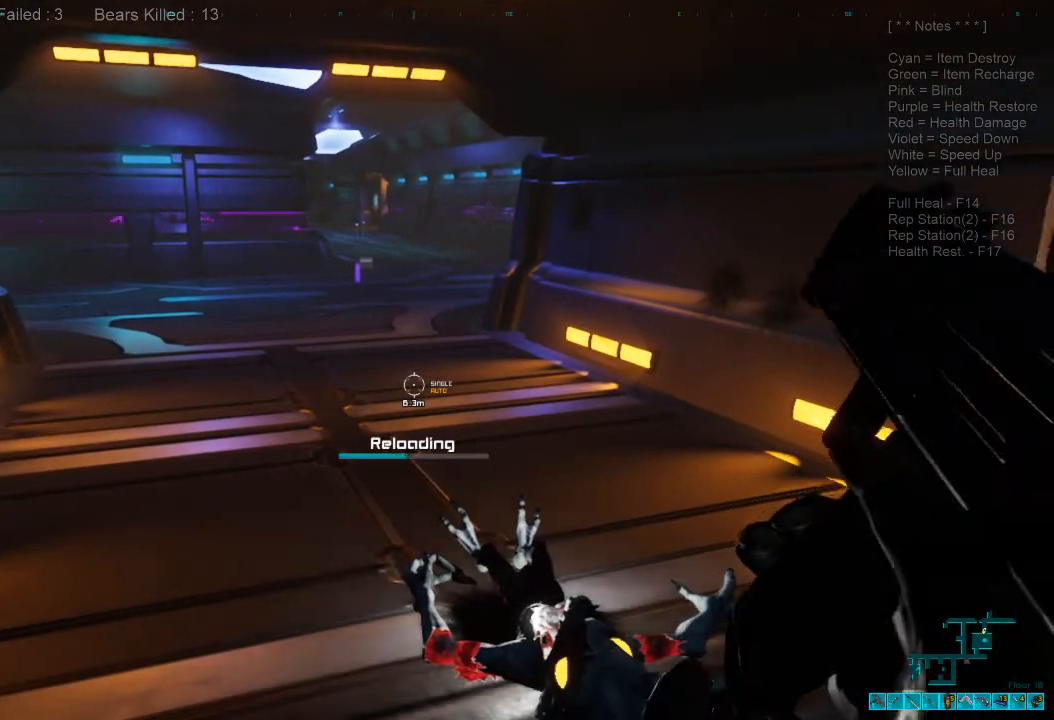
{"keys": [], "mouse": [], "events": []}
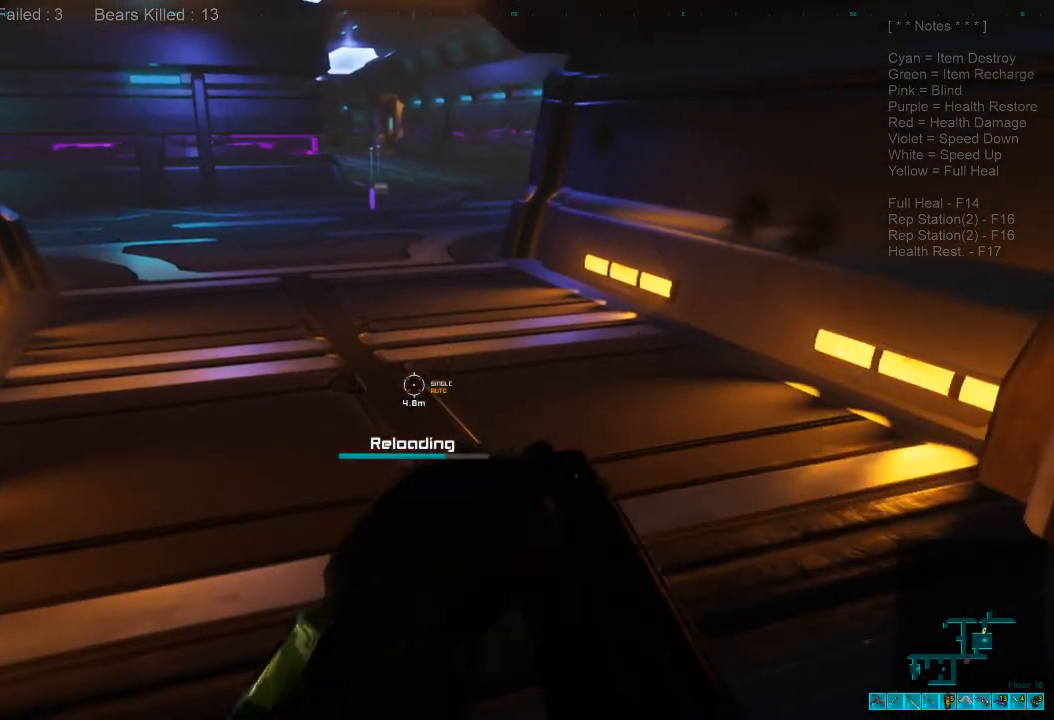
{"keys": ["w"], "mouse": [], "events": [[200, "d", "down"], [267, "w", "down"], [467, "d", "up"]]}
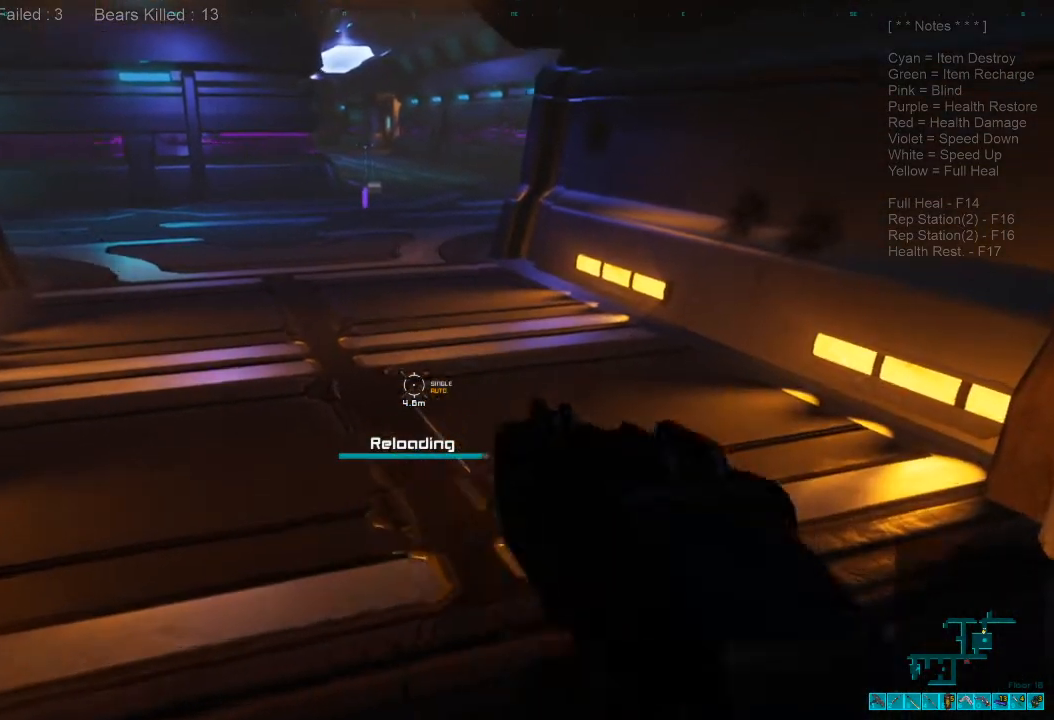
{"keys": ["2", "w"], "mouse": [], "events": [[433, "2", "down"]]}
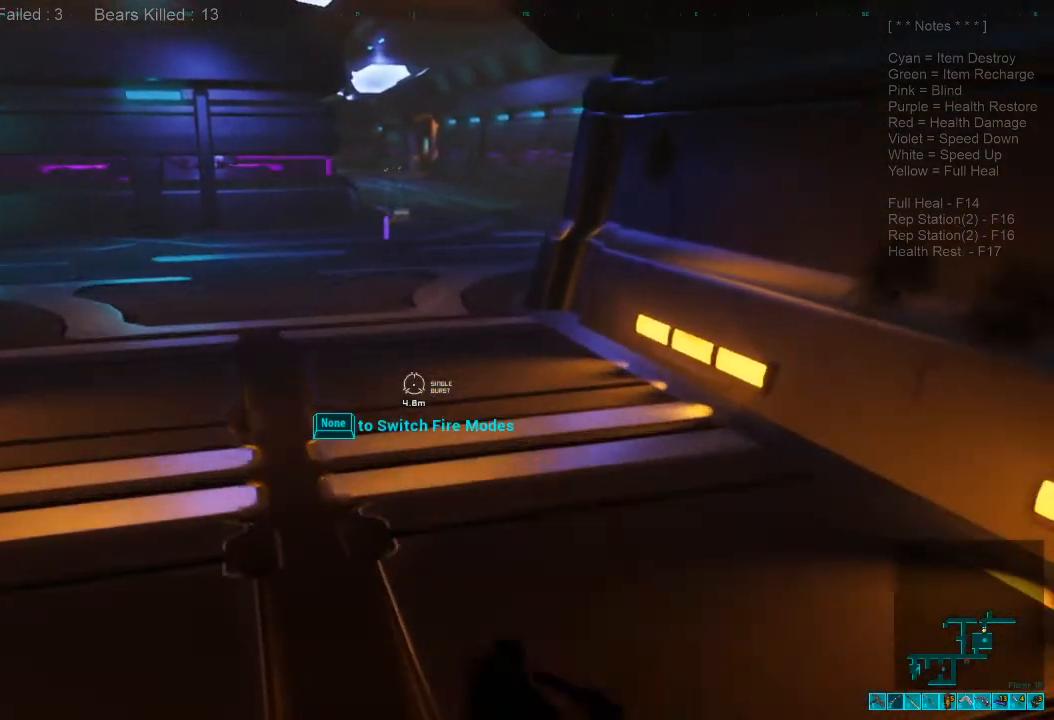
{"keys": ["r", "w"], "mouse": [], "events": [[33, "2", "up"], [233, "r", "down"], [367, "r", "up"], [433, "r", "down"]]}
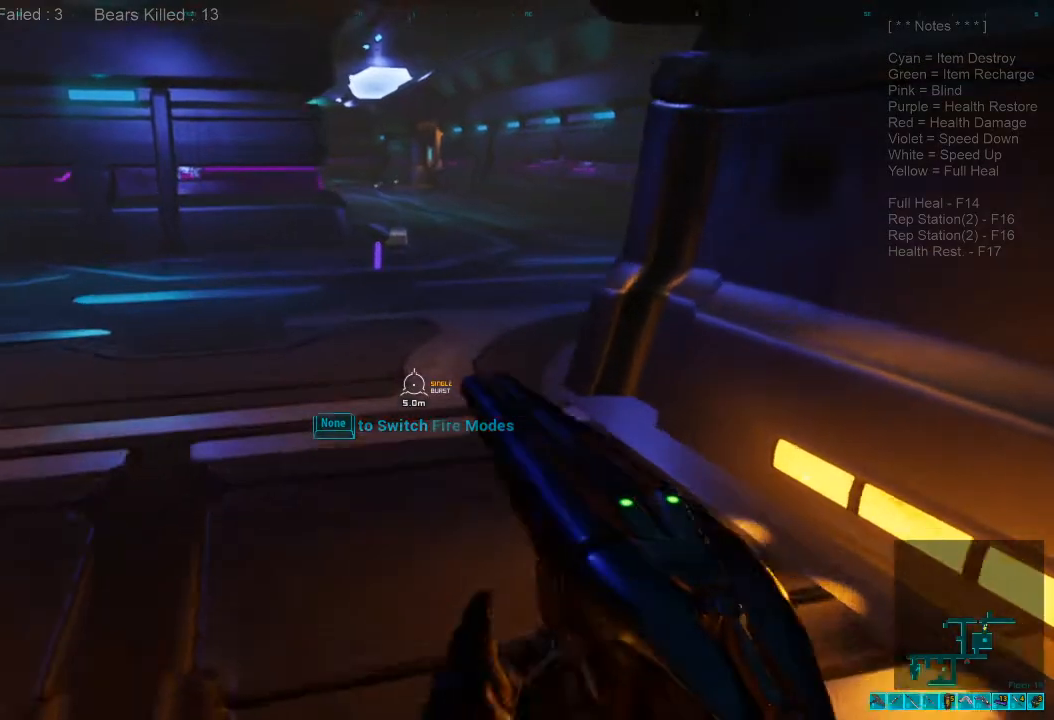
{"keys": ["4"], "mouse": [], "events": [[33, "r", "up"], [133, "w", "up"], [167, "d", "down"], [267, "4", "down"], [300, "4", "up"], [367, "d", "up"], [500, "4", "down"]]}
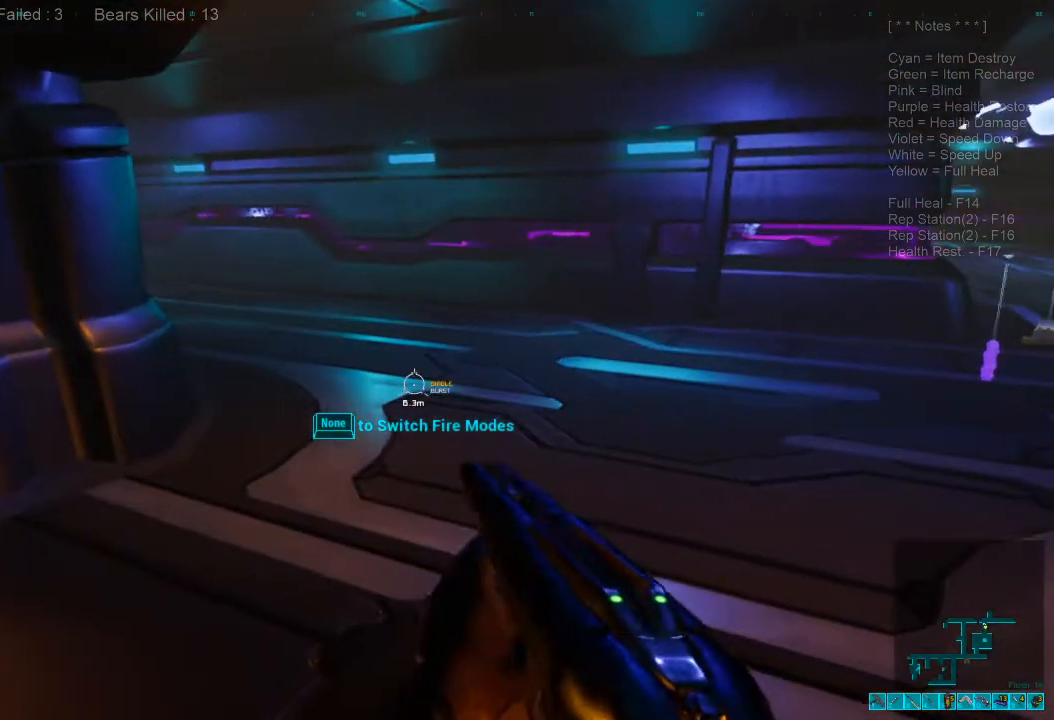
{"keys": ["r", "w"], "mouse": [], "events": [[100, "4", "up"], [333, "w", "down"], [400, "r", "down"]]}
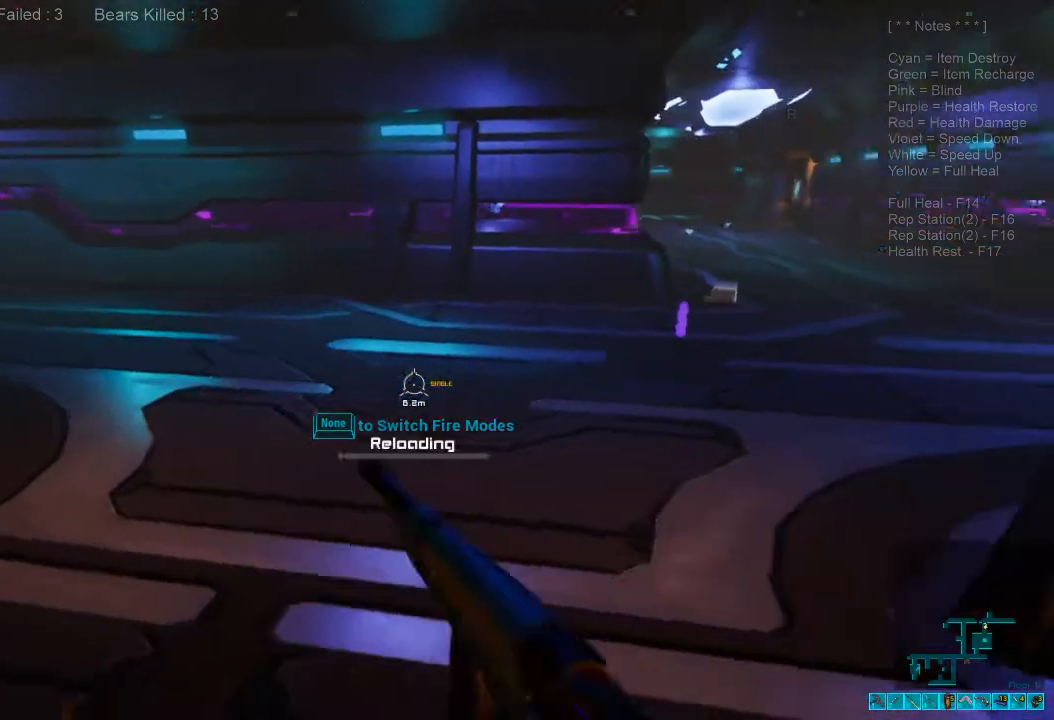
{"keys": ["r"], "mouse": [], "events": [[33, "r", "up"], [233, "w", "up"], [500, "r", "down"]]}
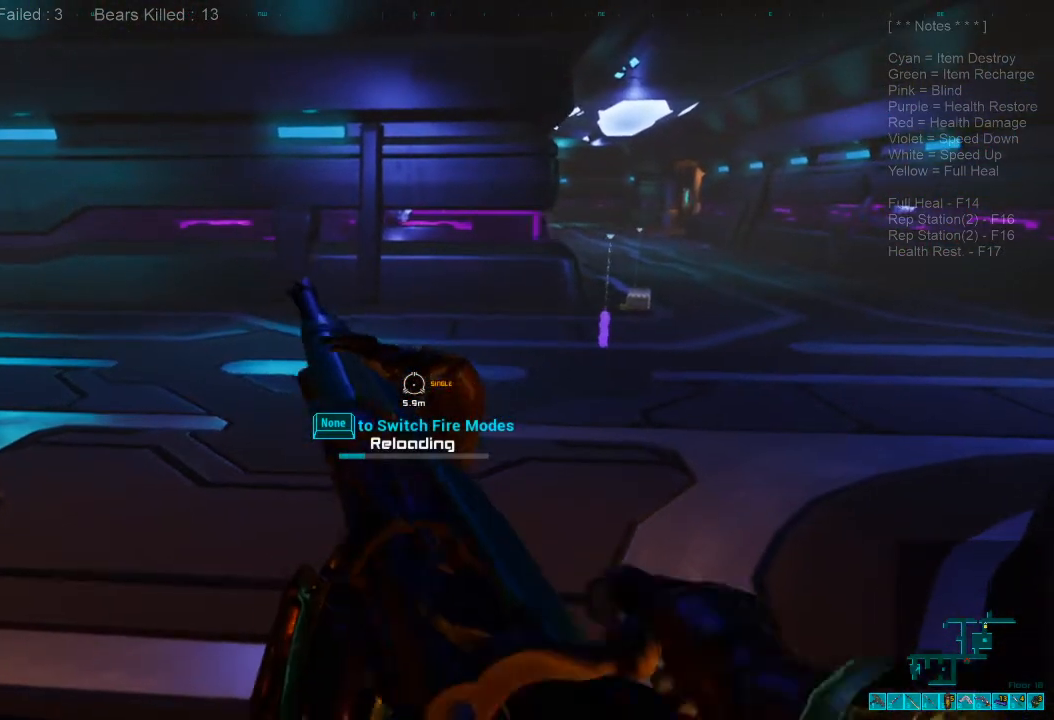
{"keys": [], "mouse": [], "events": [[67, "r", "up"]]}
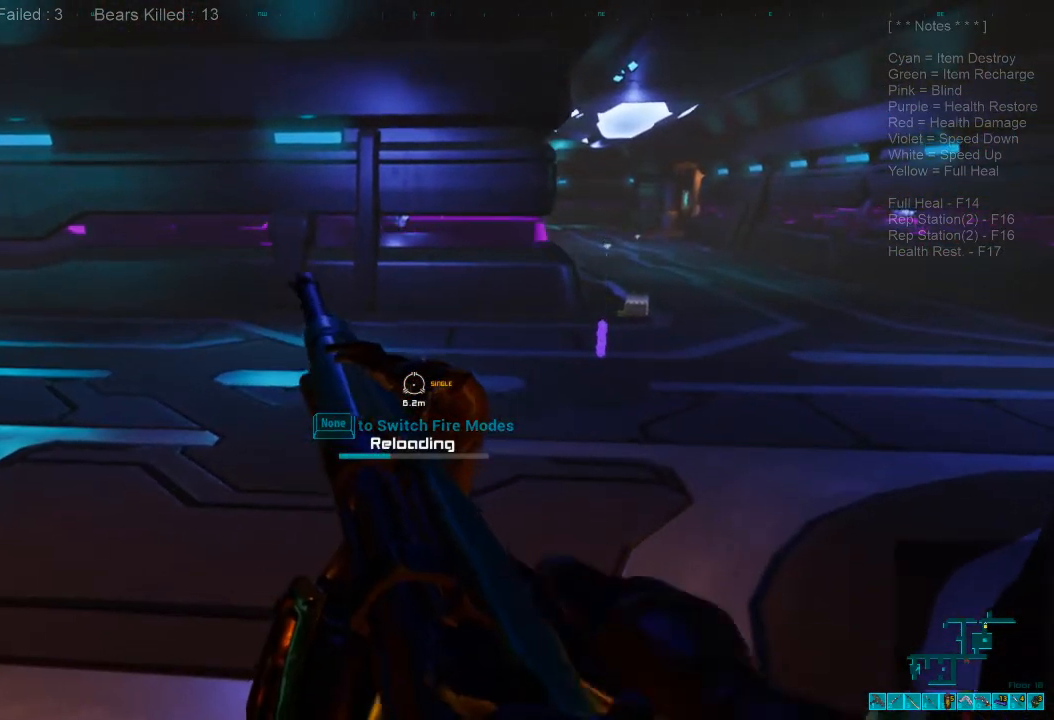
{"keys": ["a"], "mouse": [], "events": [[433, "a", "down"]]}